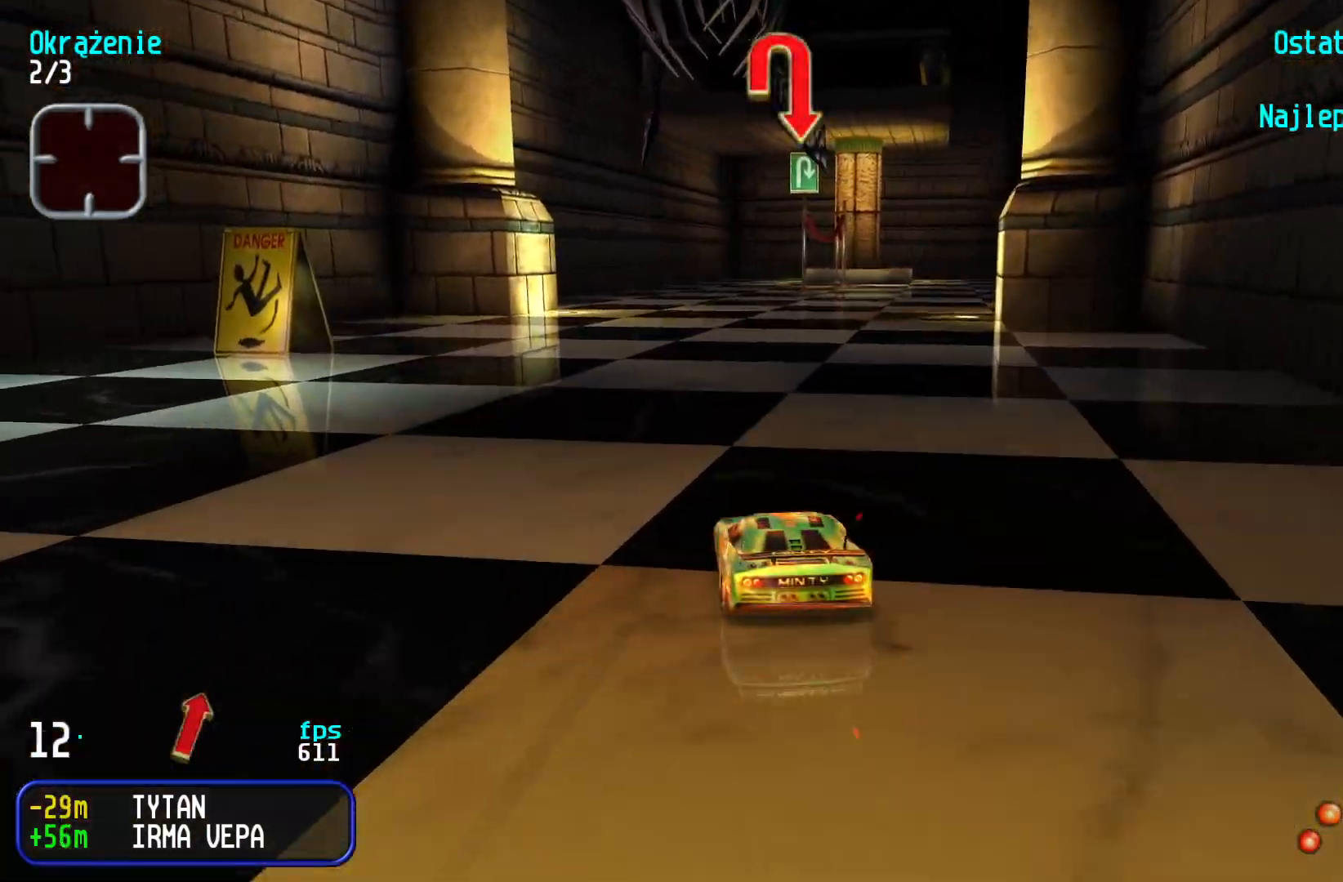
Gameplay with keyboard; each line is a JSON object with the keys held at the frame after it. "events" lists presses ("down") and releases ("up") of "down", "left", "right" and "up" between this image and that frame as [ms after this image, input, new state], when the widget could be followed in between. No other keys are recorded. Mouse input is not recorded.
{"keys": ["up"], "events": [[17, "left", "down"], [84, "left", "up"]]}
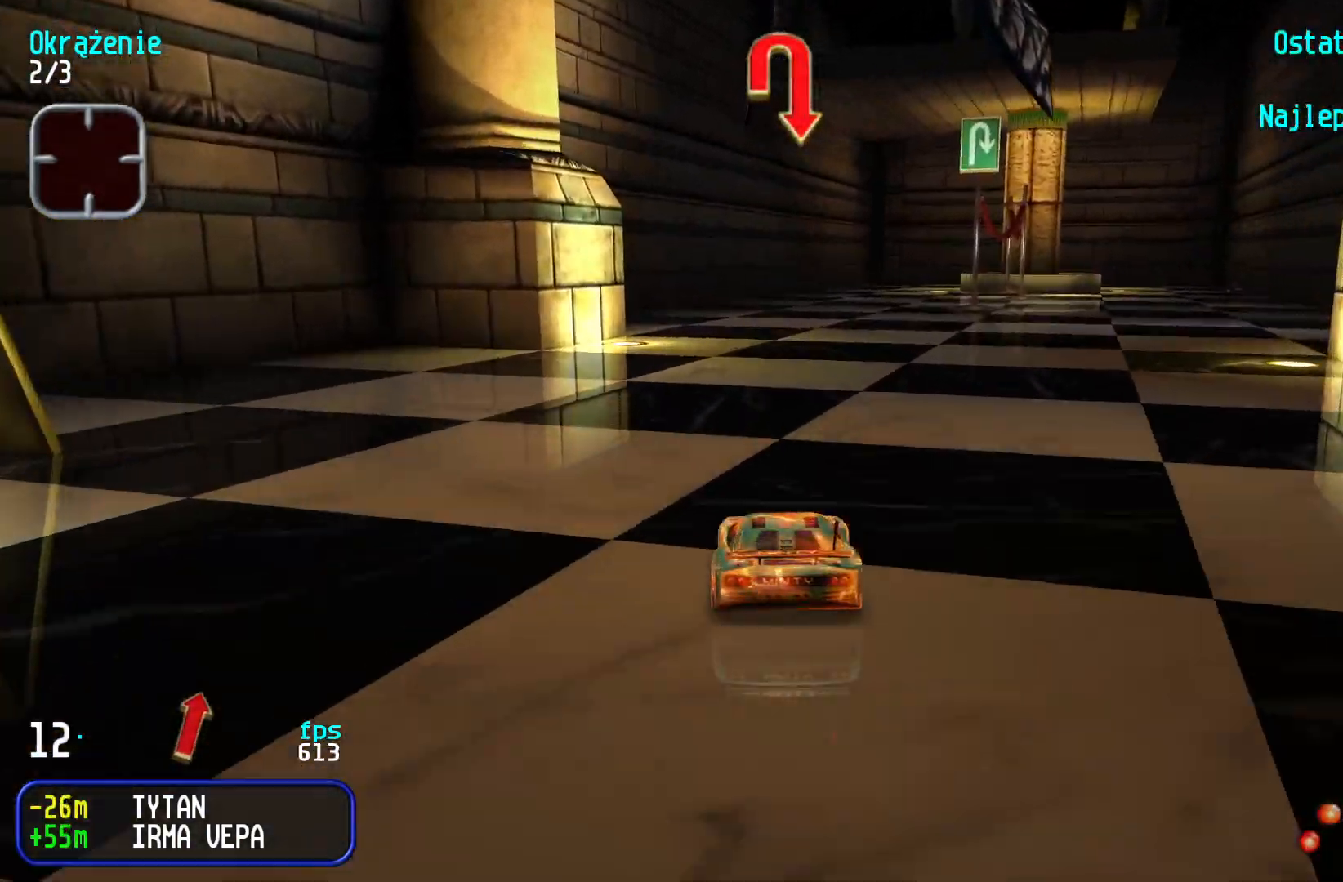
{"keys": ["up"], "events": []}
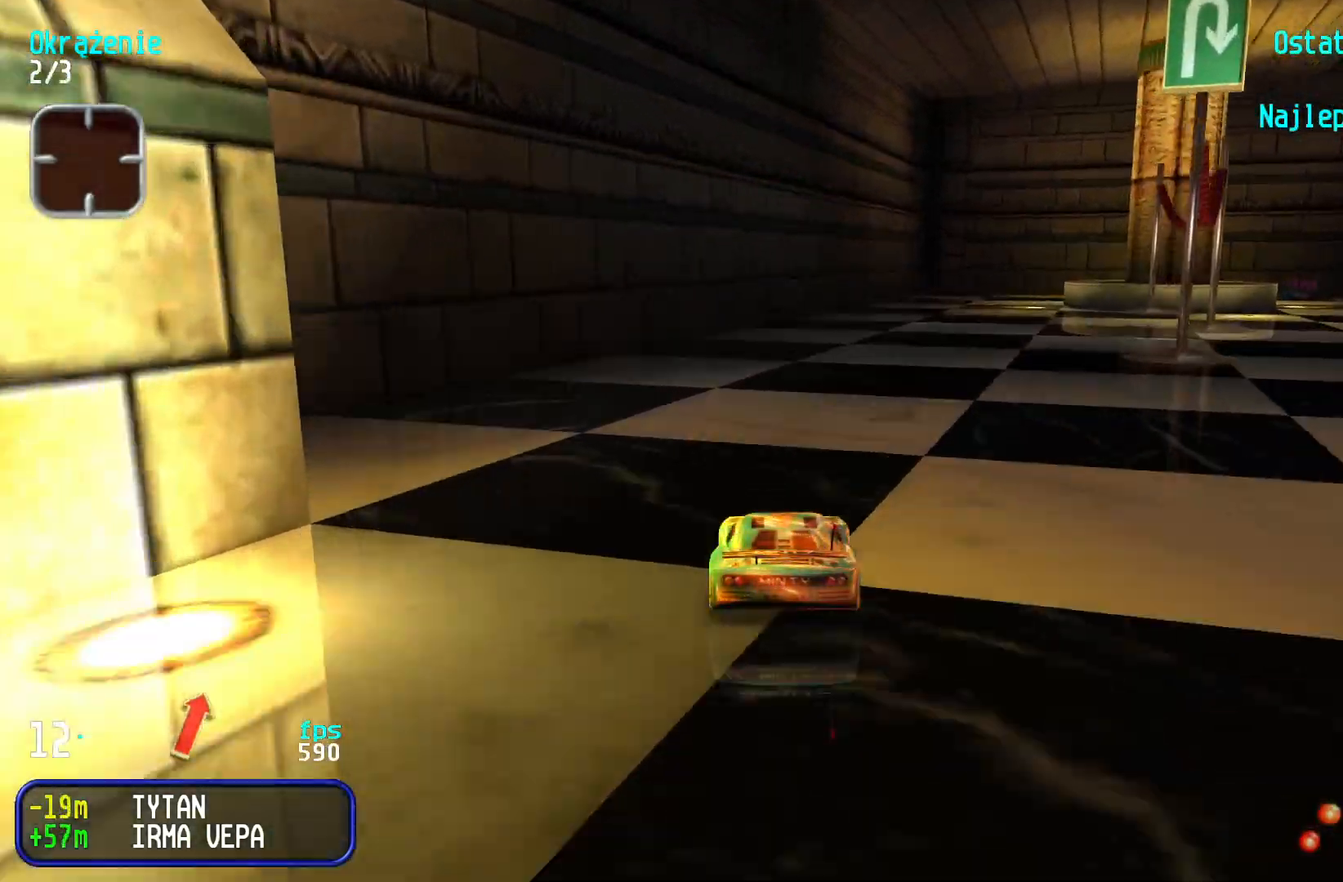
{"keys": ["right", "up"], "events": [[217, "left", "down"], [284, "left", "up"], [450, "right", "down"]]}
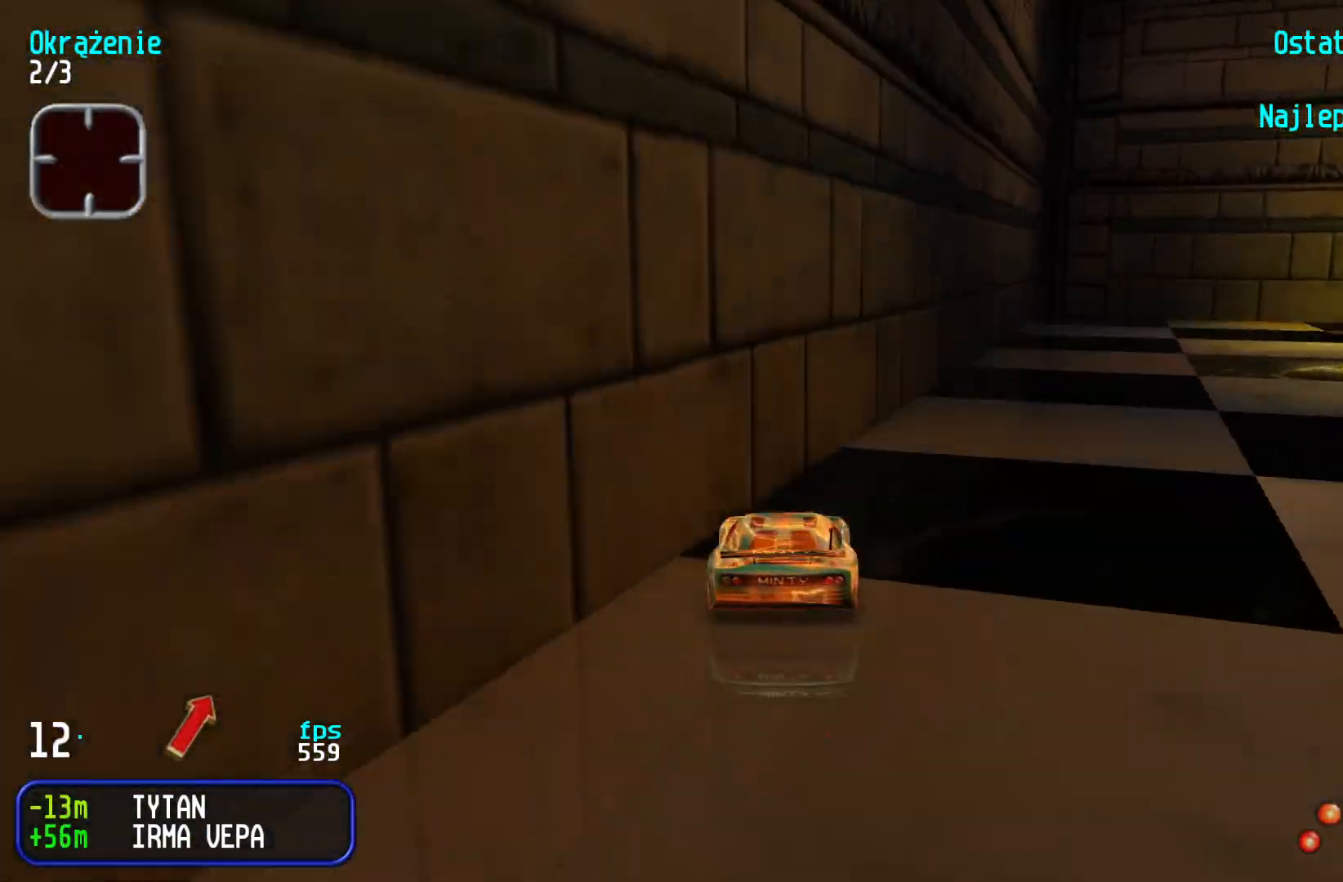
{"keys": ["right", "up"], "events": [[167, "up", "up"], [234, "down", "down"], [350, "down", "up"], [384, "up", "down"]]}
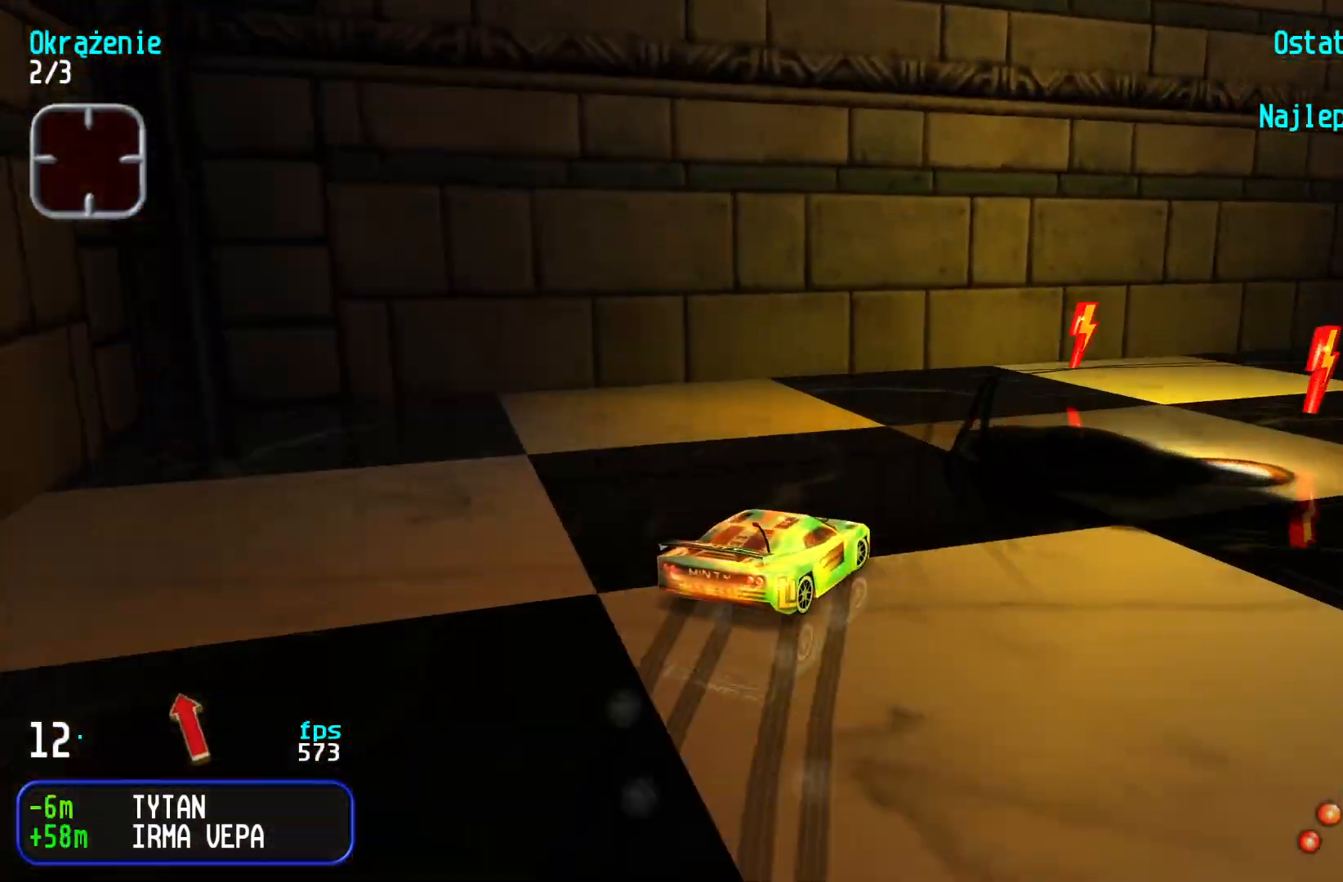
{"keys": ["right", "up"], "events": [[117, "up", "up"], [250, "up", "down"]]}
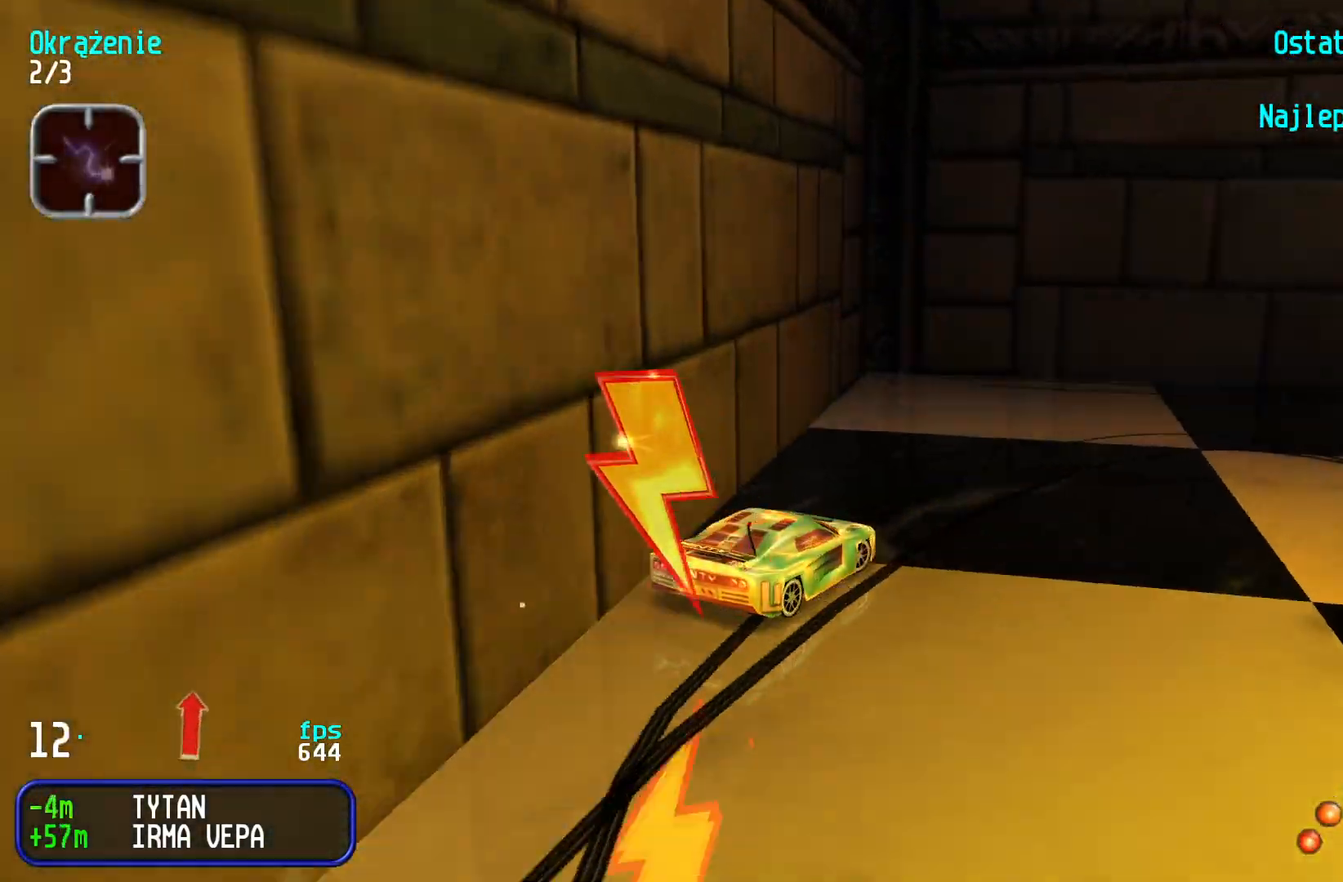
{"keys": ["left", "up"], "events": [[234, "right", "up"], [267, "left", "down"]]}
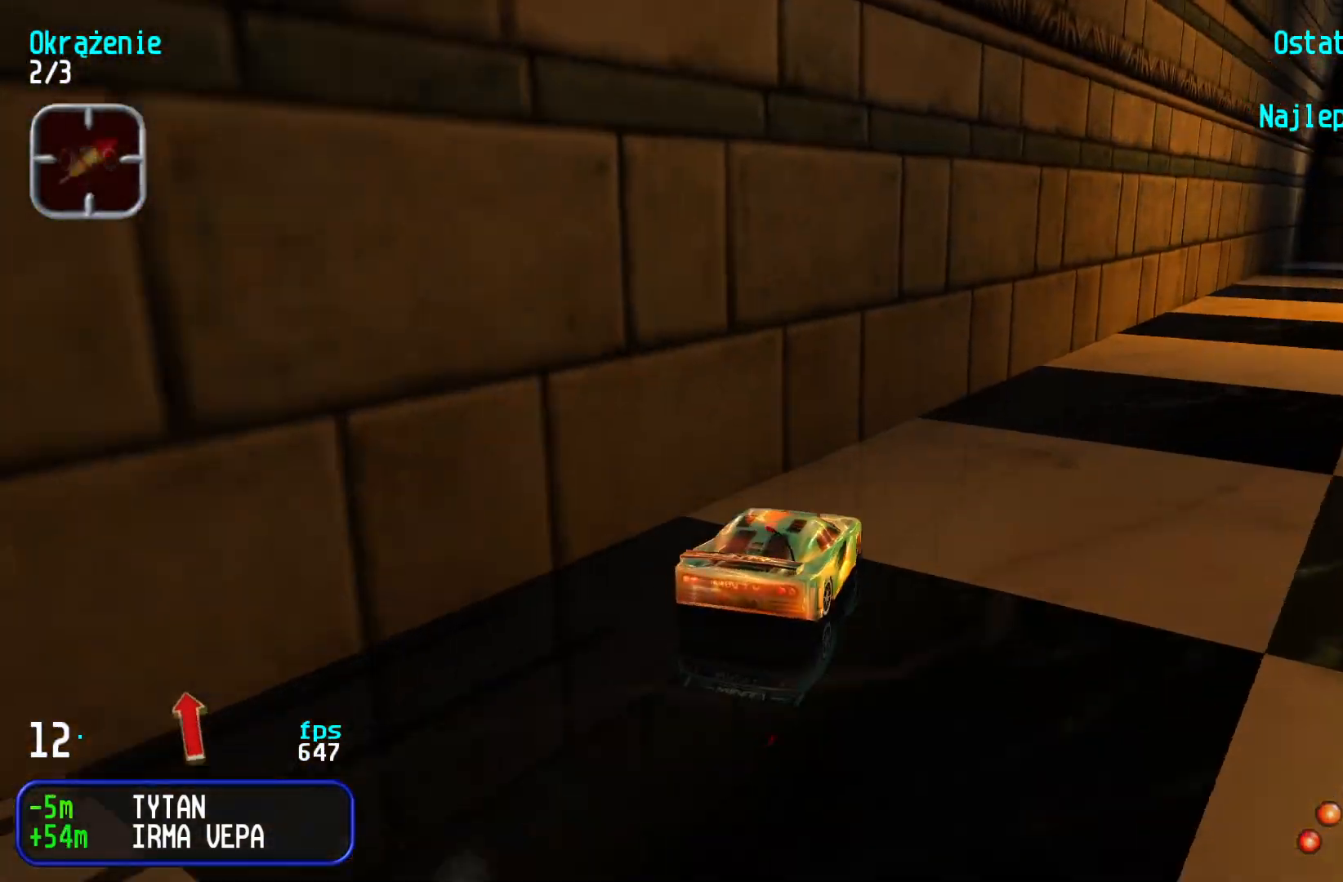
{"keys": ["up"], "events": [[84, "left", "up"], [150, "right", "down"], [334, "right", "up"]]}
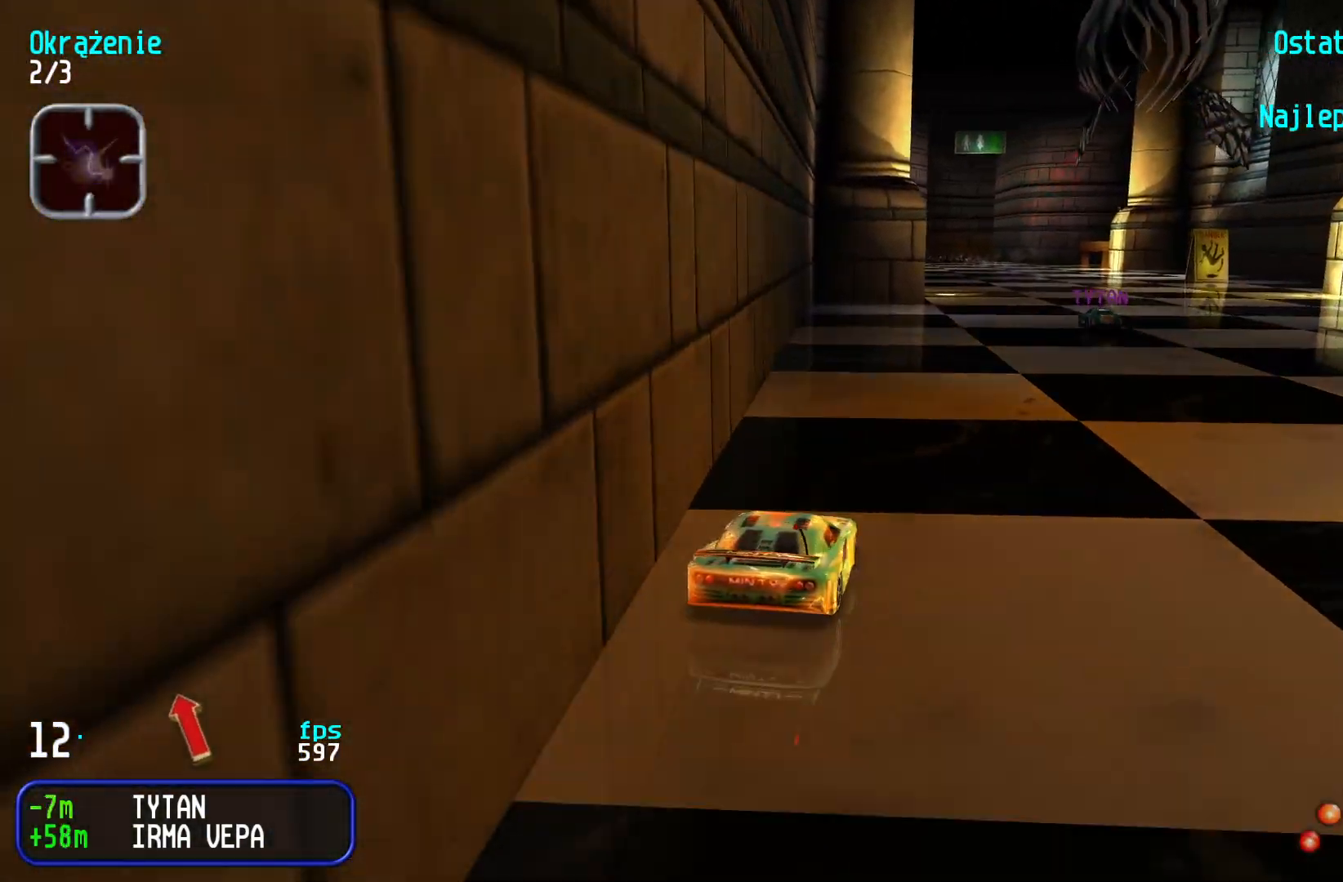
{"keys": ["up"], "events": [[67, "right", "down"], [150, "right", "up"]]}
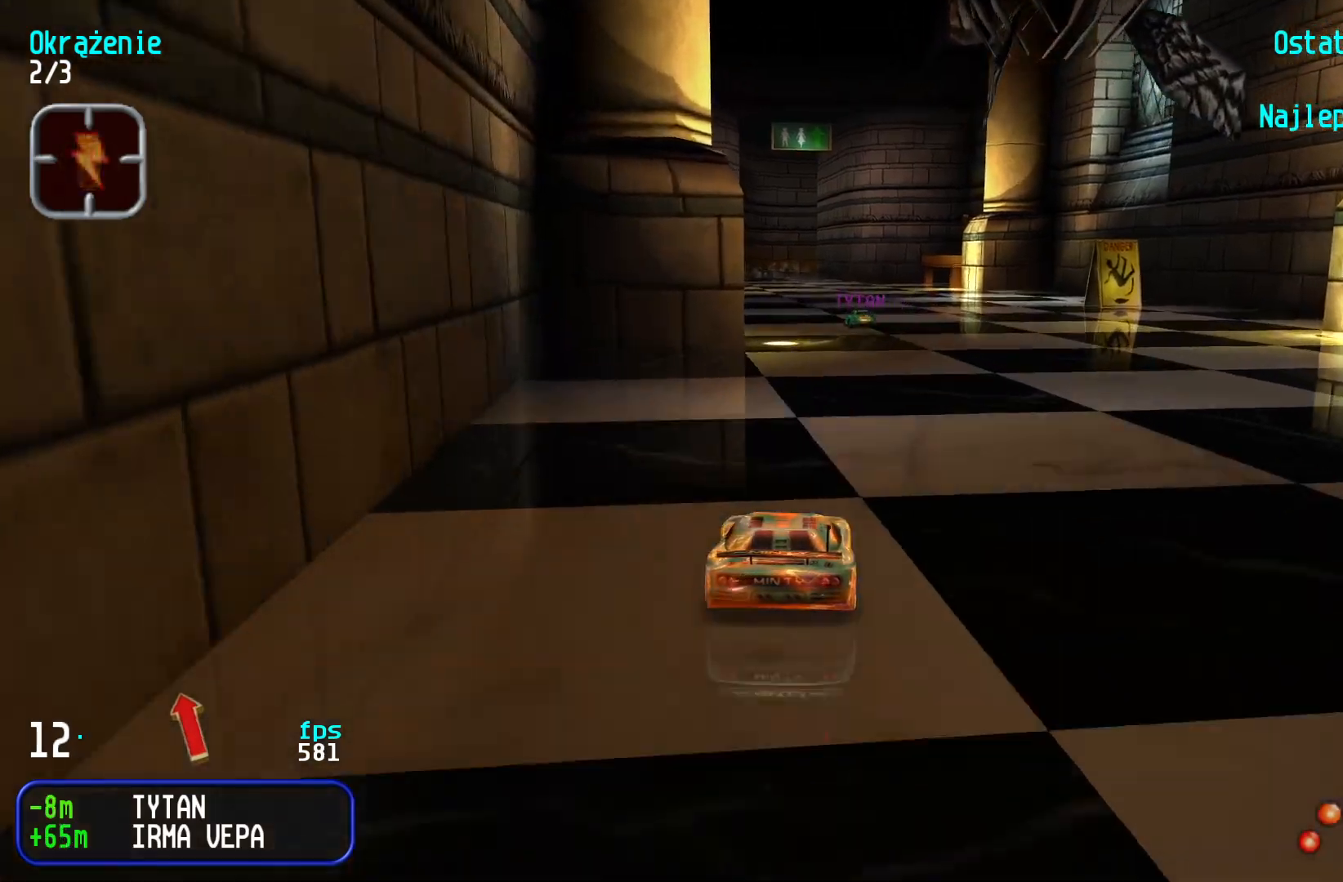
{"keys": ["up"], "events": []}
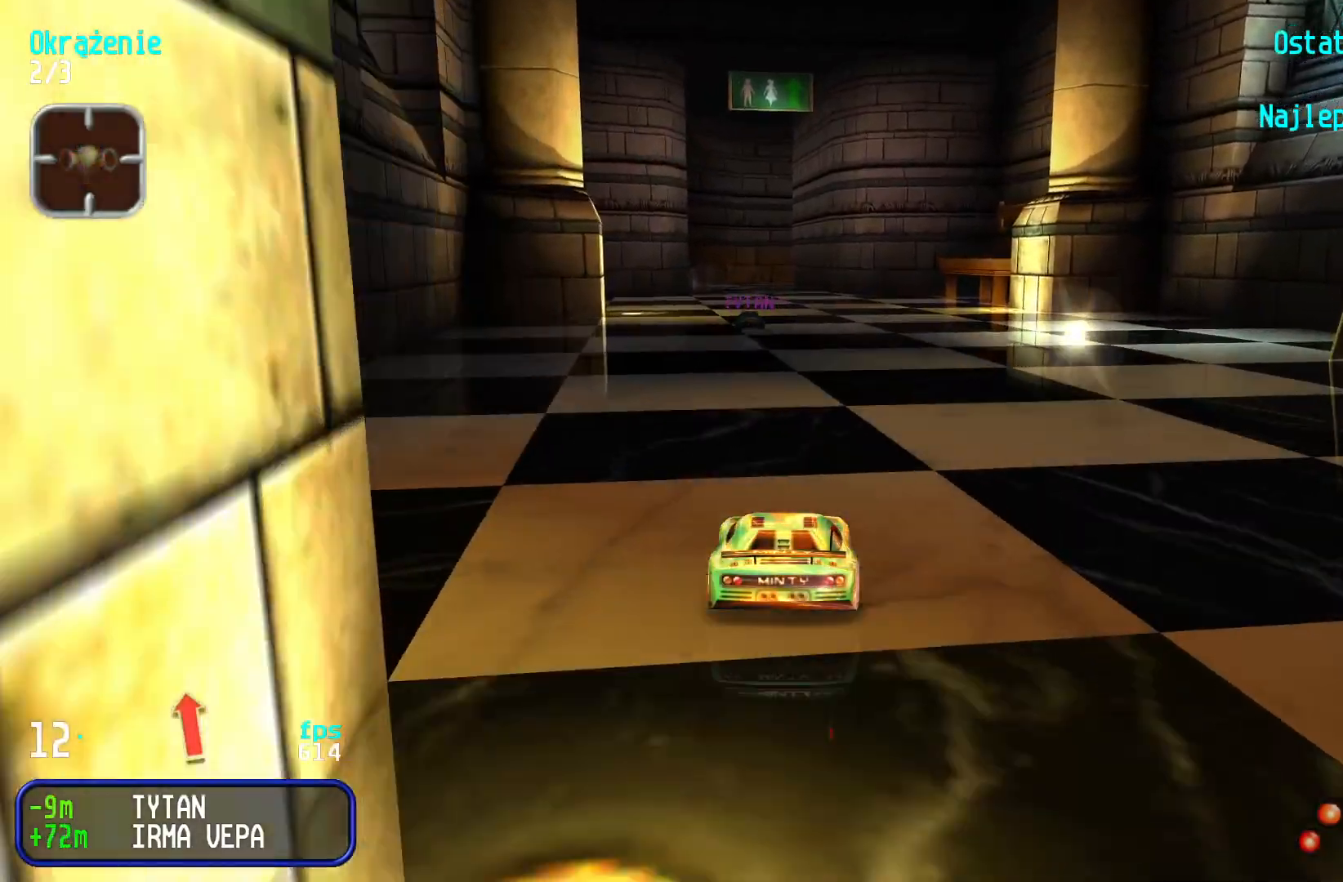
{"keys": ["up"], "events": [[334, "left", "down"], [417, "left", "up"]]}
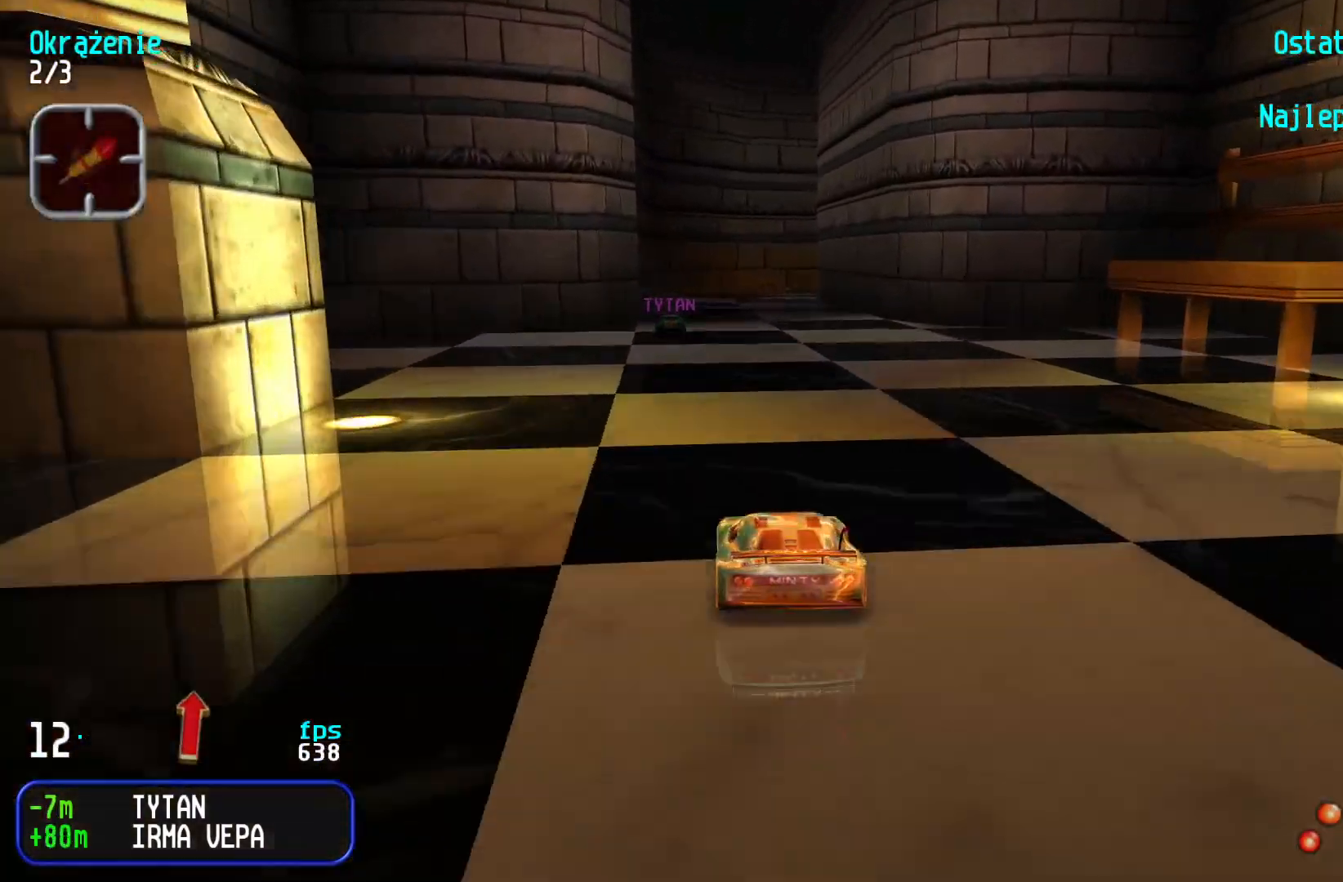
{"keys": ["up"], "events": [[34, "left", "down"], [100, "left", "up"], [200, "left", "down"], [334, "left", "up"]]}
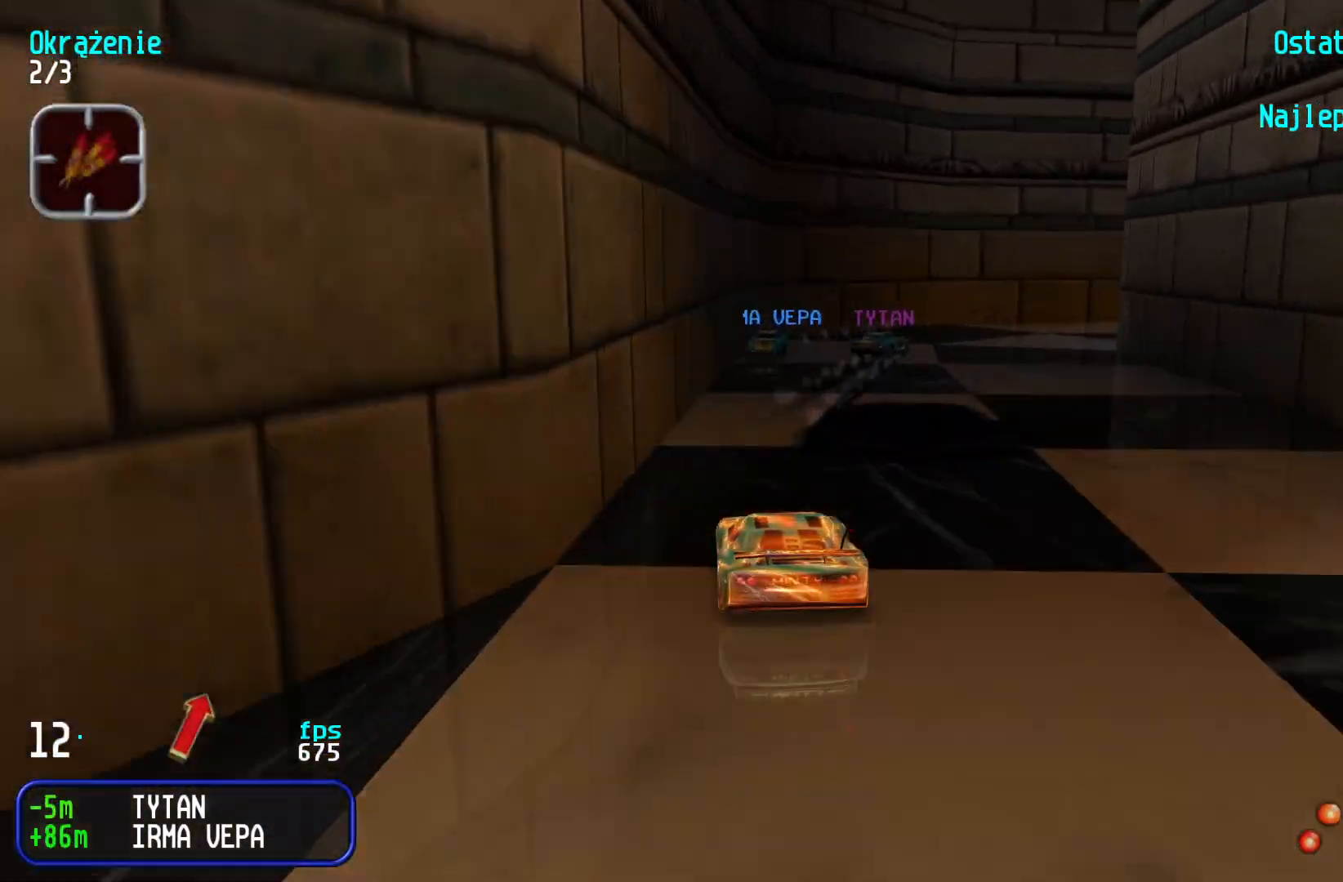
{"keys": ["left", "up"], "events": [[34, "right", "down"], [200, "right", "up"], [267, "right", "down"], [434, "right", "up"], [450, "left", "down"]]}
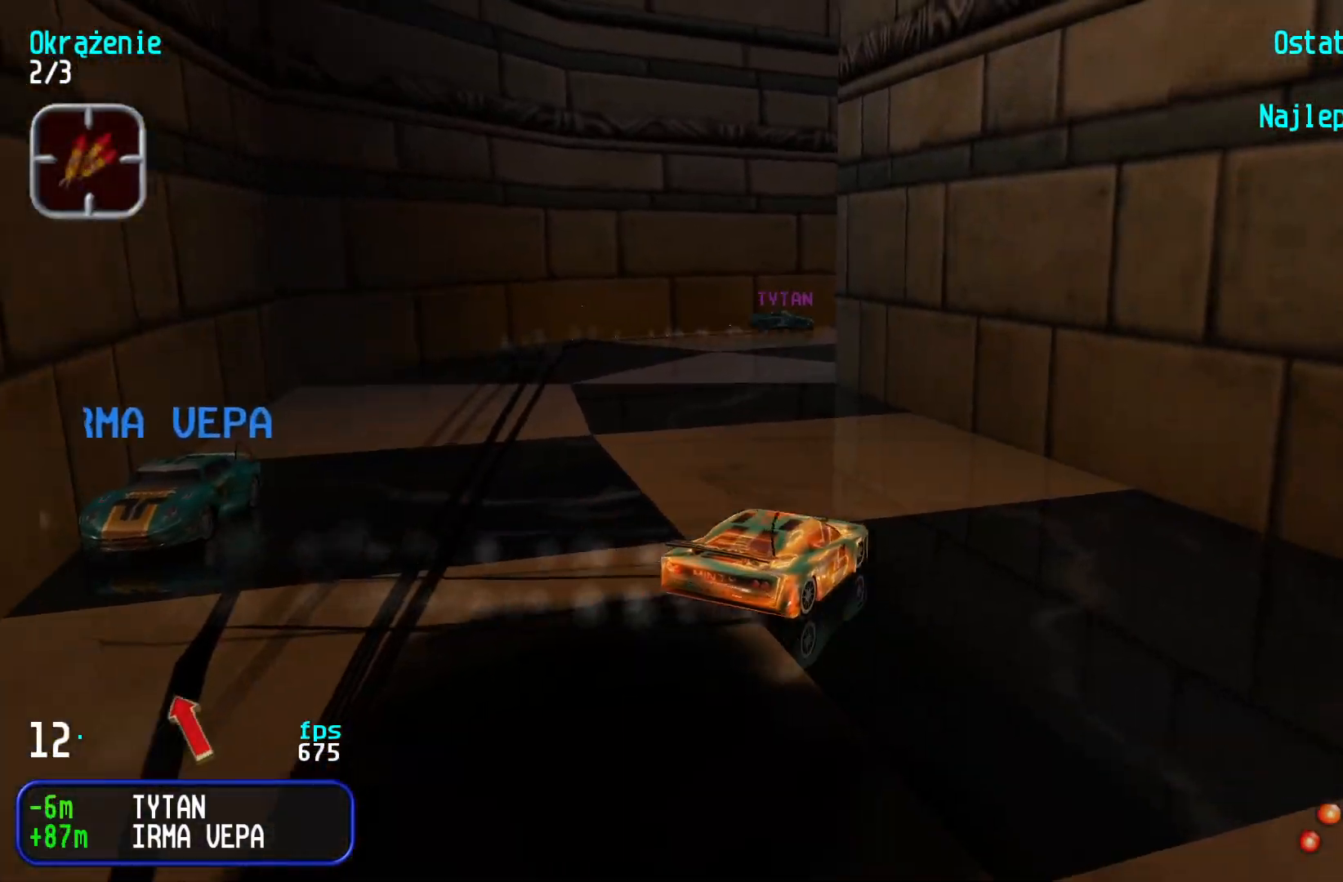
{"keys": ["left", "up"], "events": []}
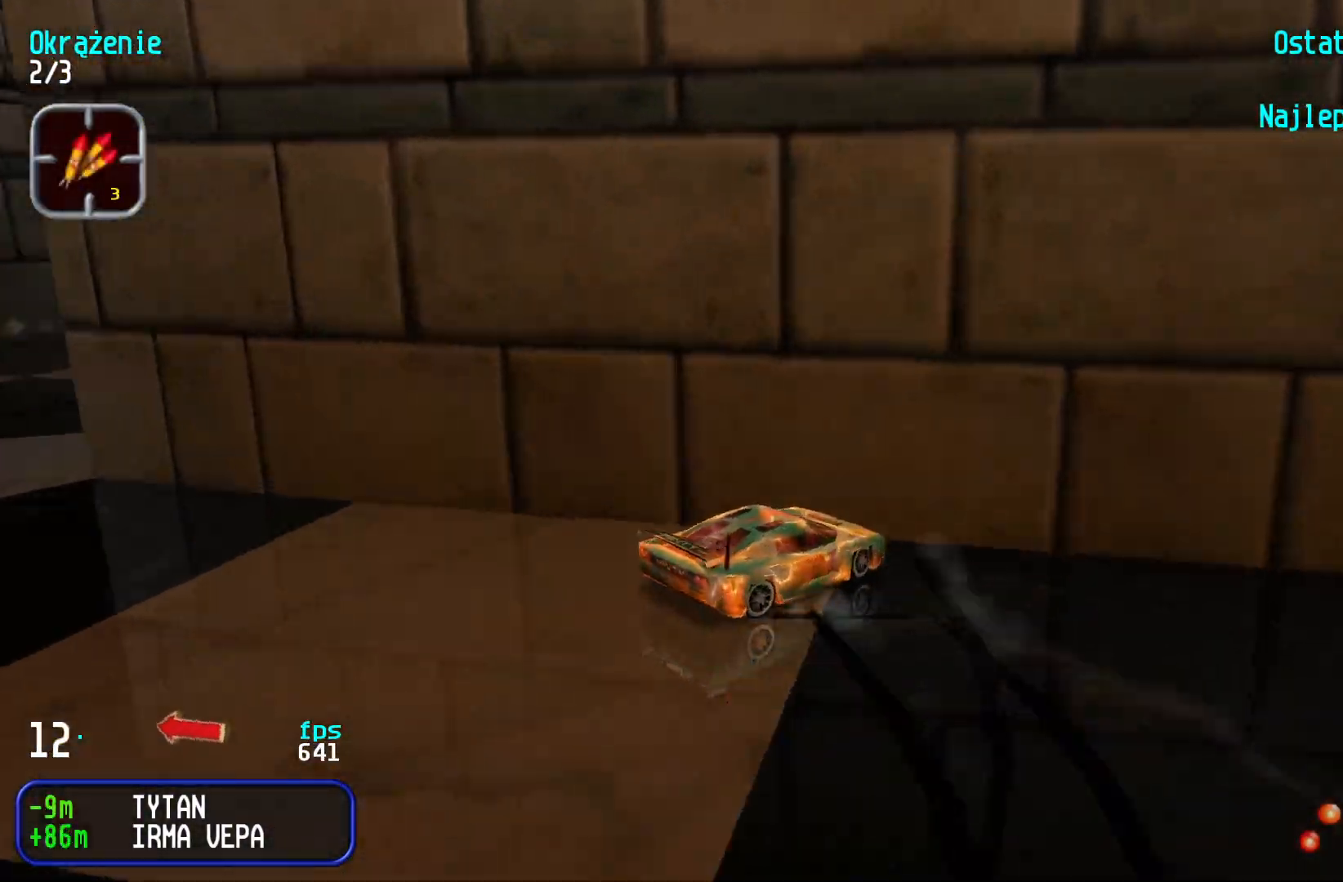
{"keys": ["down"], "events": [[200, "up", "up"], [234, "down", "down"], [317, "left", "up"]]}
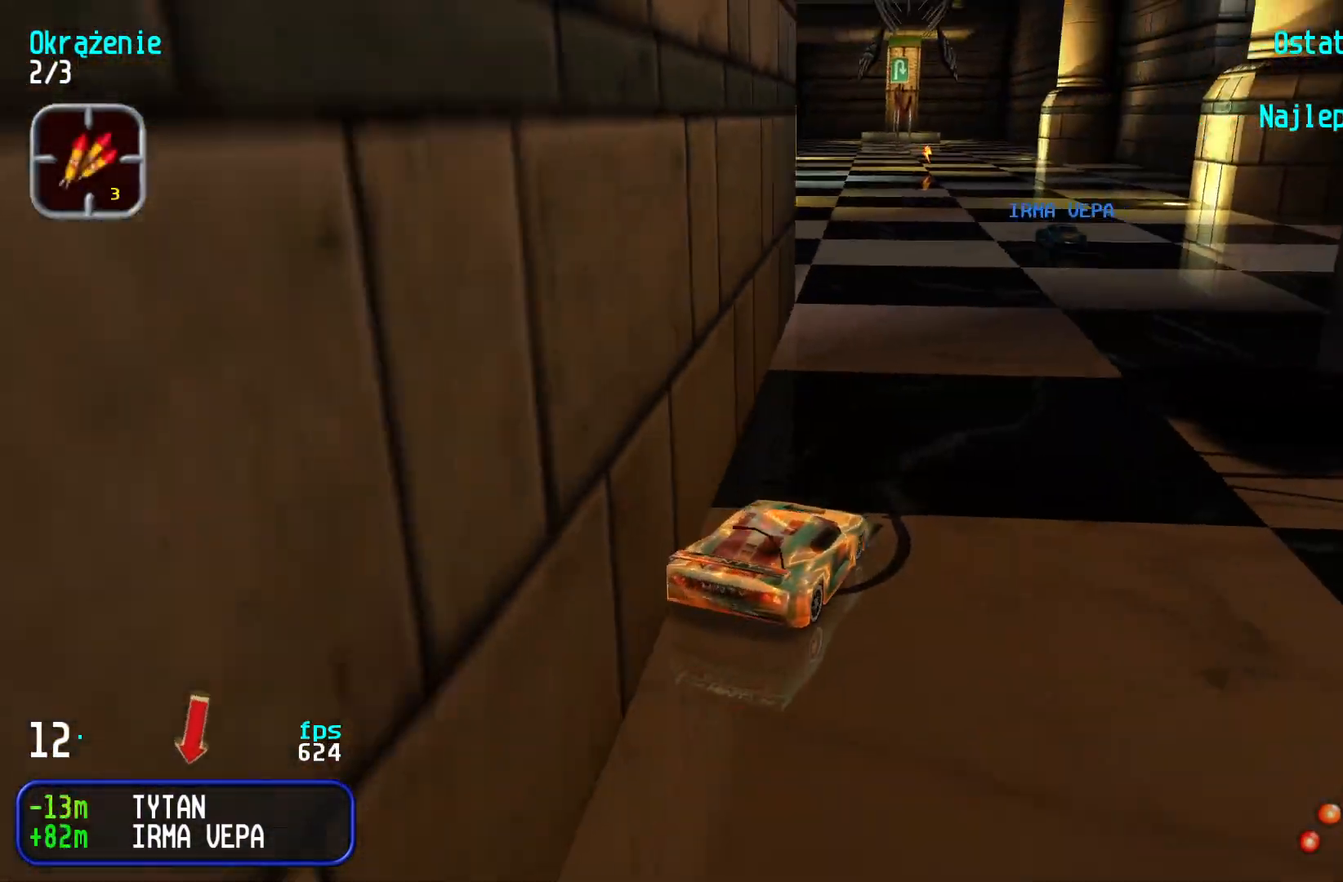
{"keys": ["right", "up"], "events": [[17, "right", "down"], [484, "down", "up"], [500, "up", "down"]]}
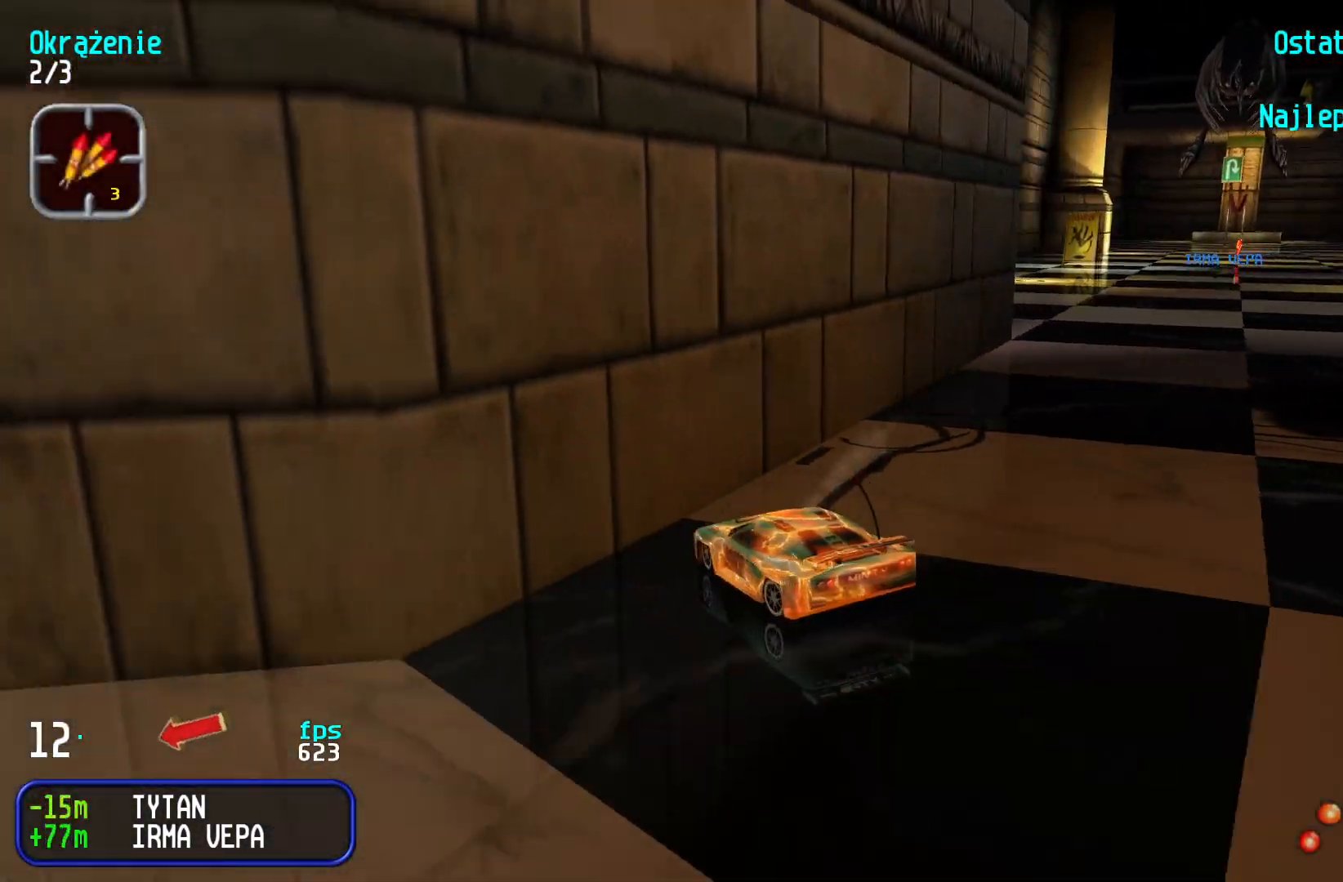
{"keys": ["left", "up"], "events": [[17, "right", "up"], [50, "left", "down"]]}
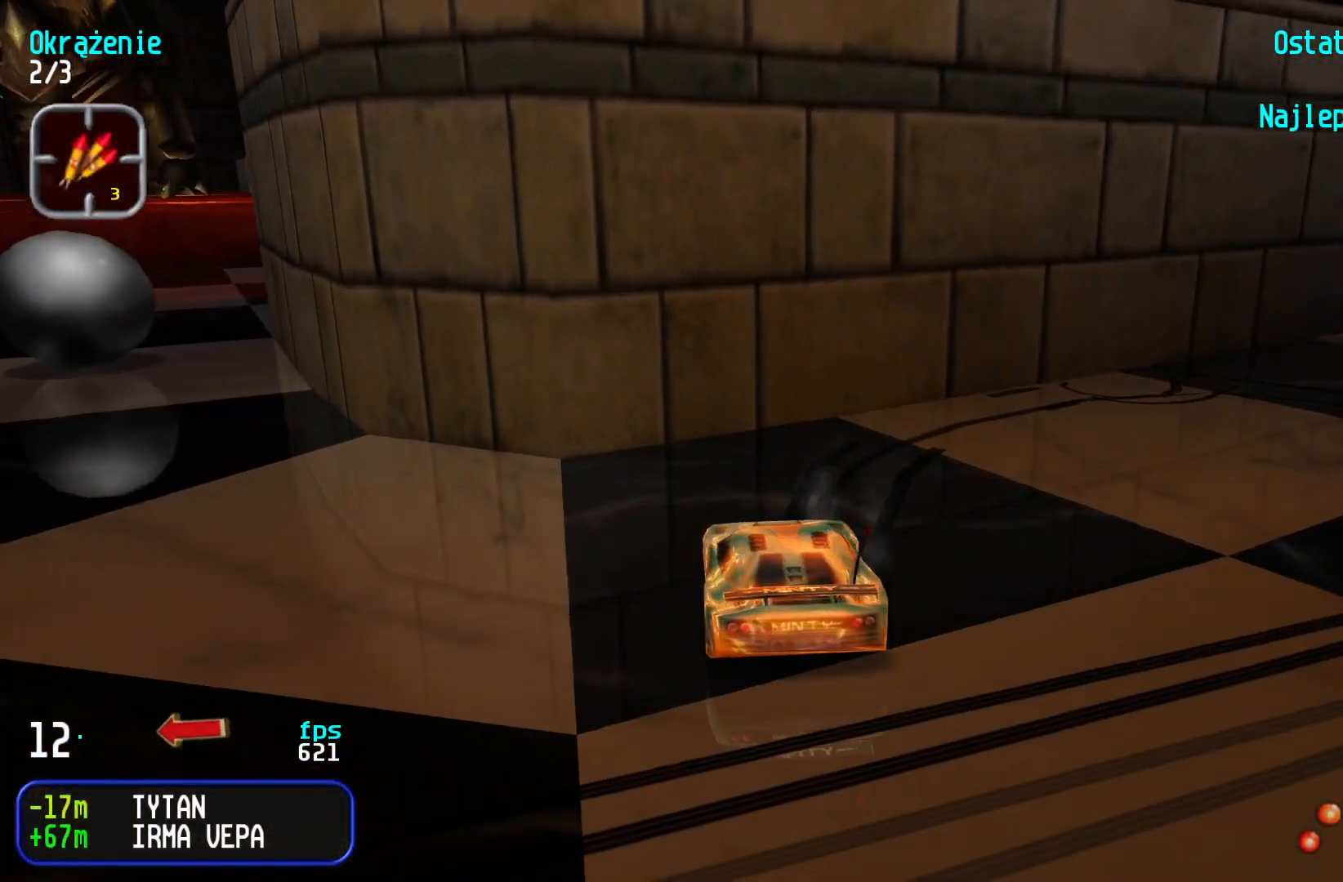
{"keys": ["left", "up"], "events": [[200, "up", "up"], [417, "up", "down"]]}
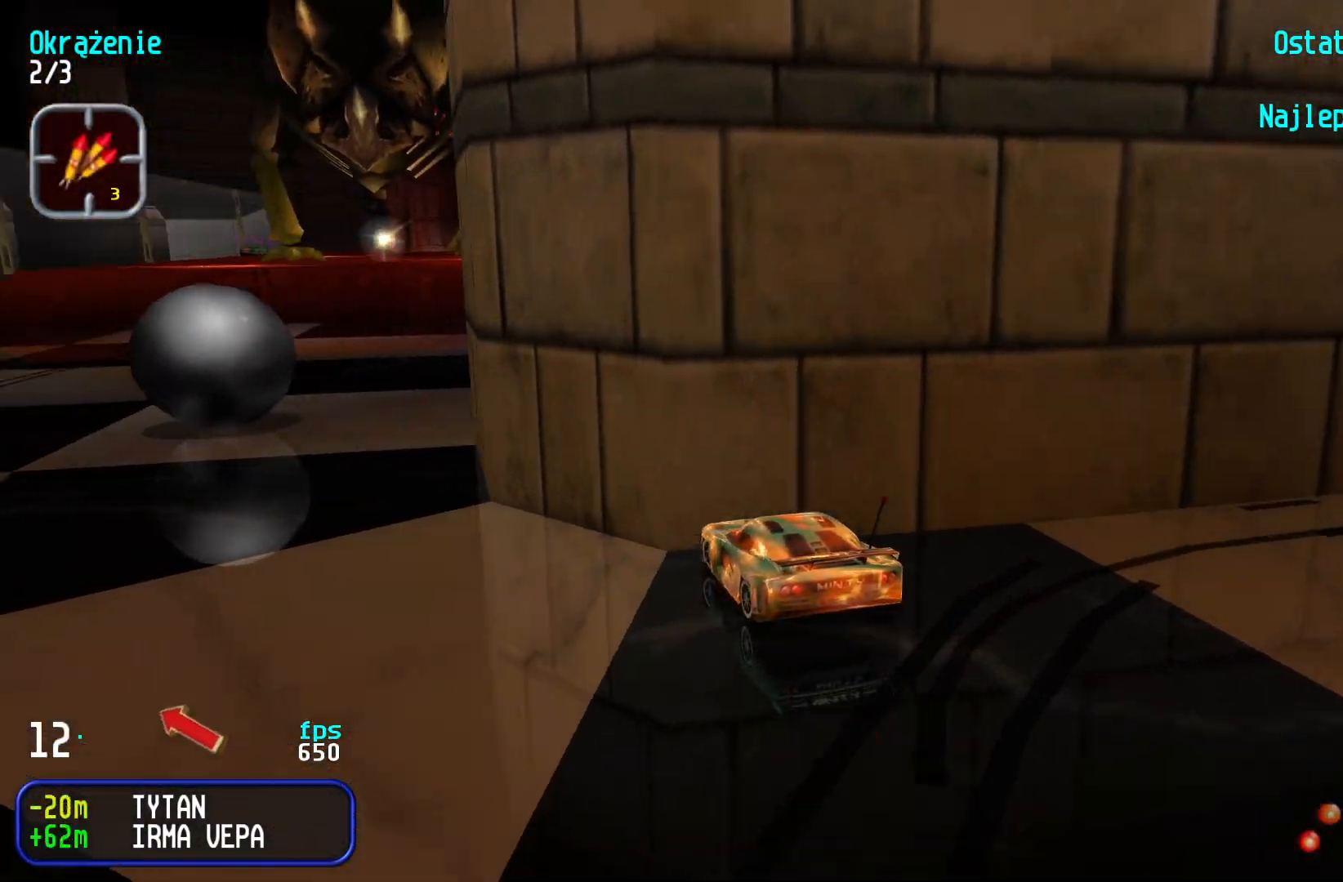
{"keys": ["right", "up"], "events": [[200, "left", "up"], [250, "left", "down"], [400, "left", "up"], [484, "right", "down"]]}
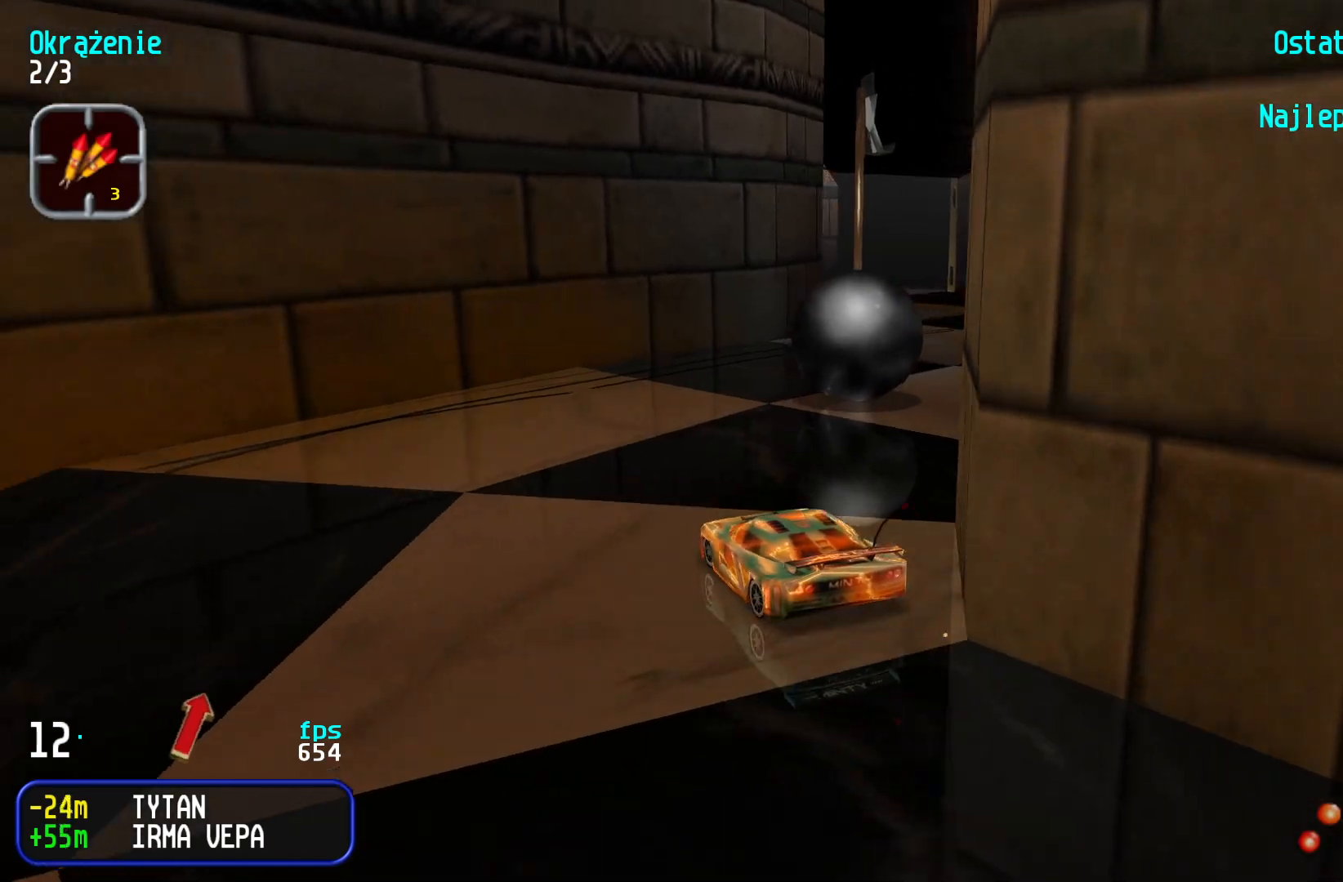
{"keys": ["right", "up"], "events": []}
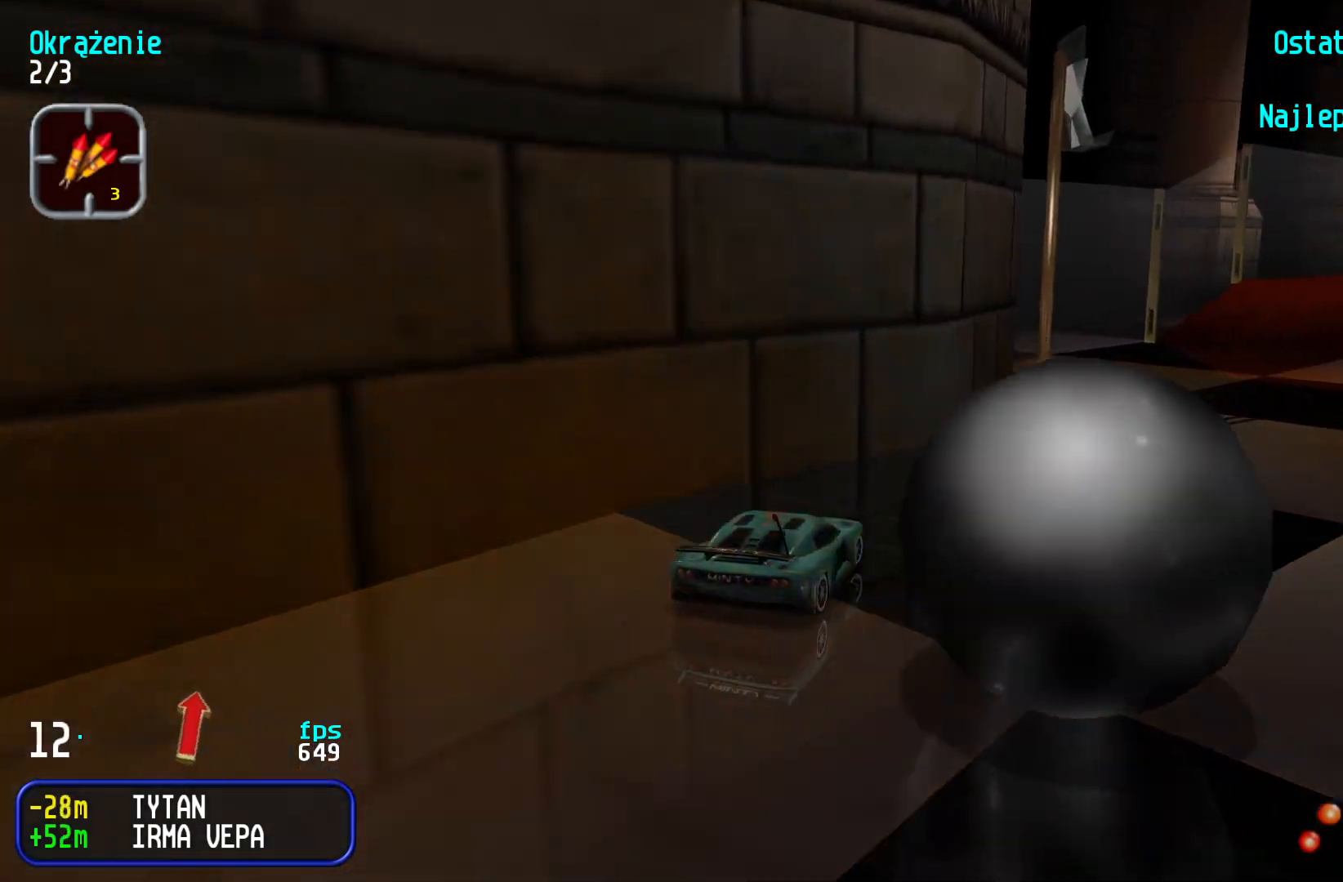
{"keys": ["right", "up"], "events": [[117, "right", "up"], [234, "right", "down"], [384, "right", "up"], [467, "right", "down"]]}
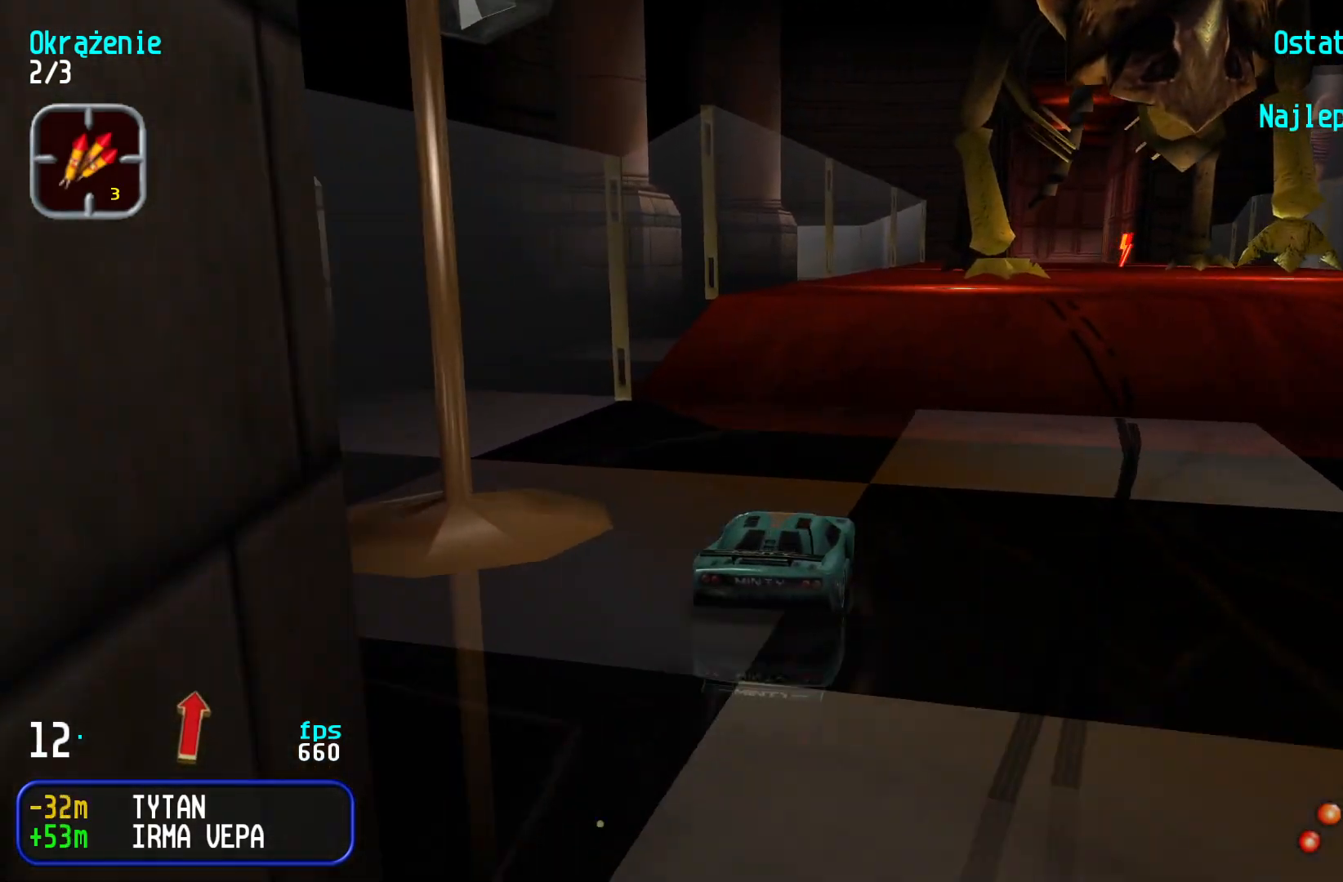
{"keys": ["up"], "events": [[100, "left", "down"], [100, "right", "up"], [250, "left", "up"]]}
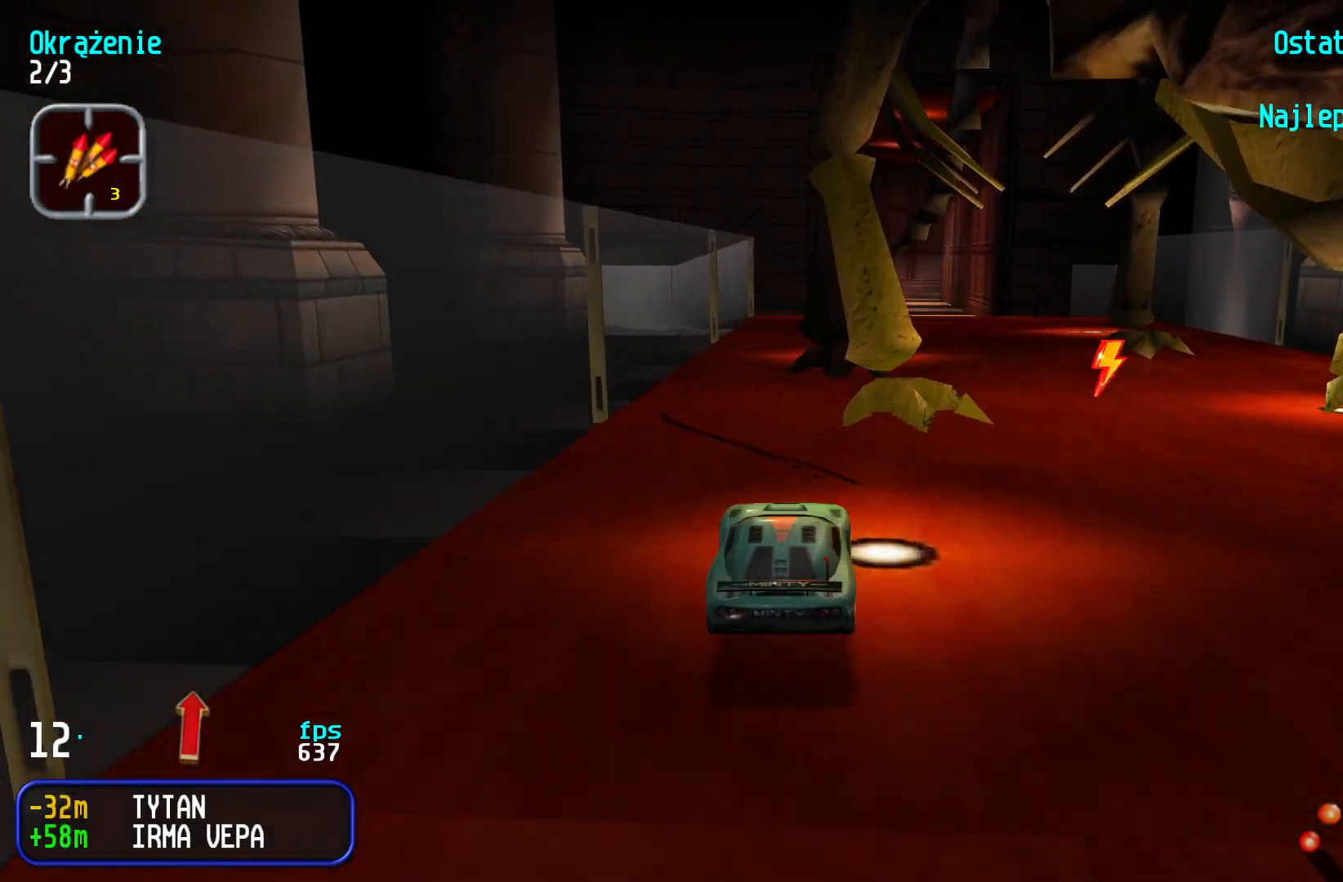
{"keys": ["left"], "events": [[167, "up", "up"], [234, "left", "down"]]}
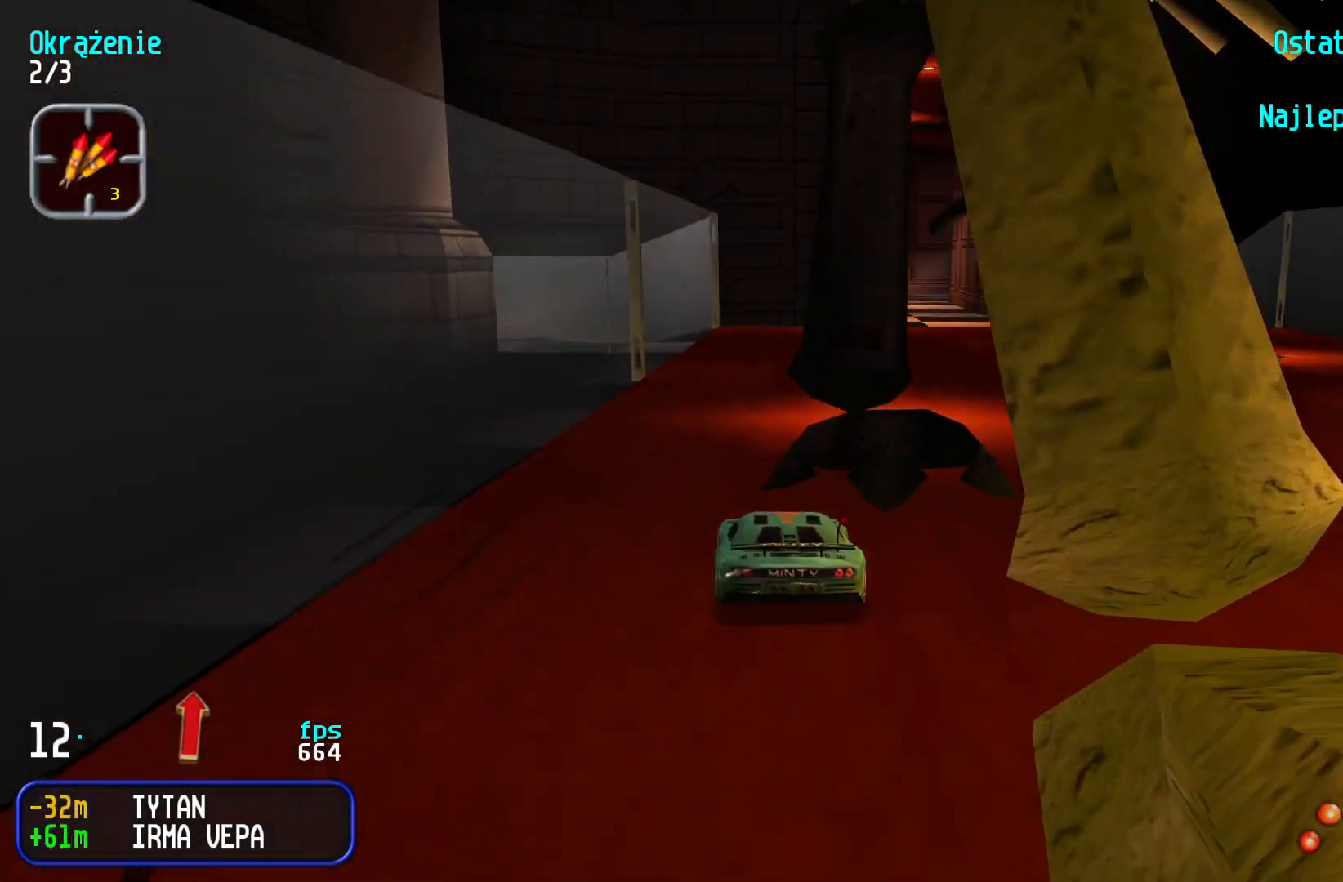
{"keys": ["up"], "events": [[34, "up", "down"], [50, "left", "up"]]}
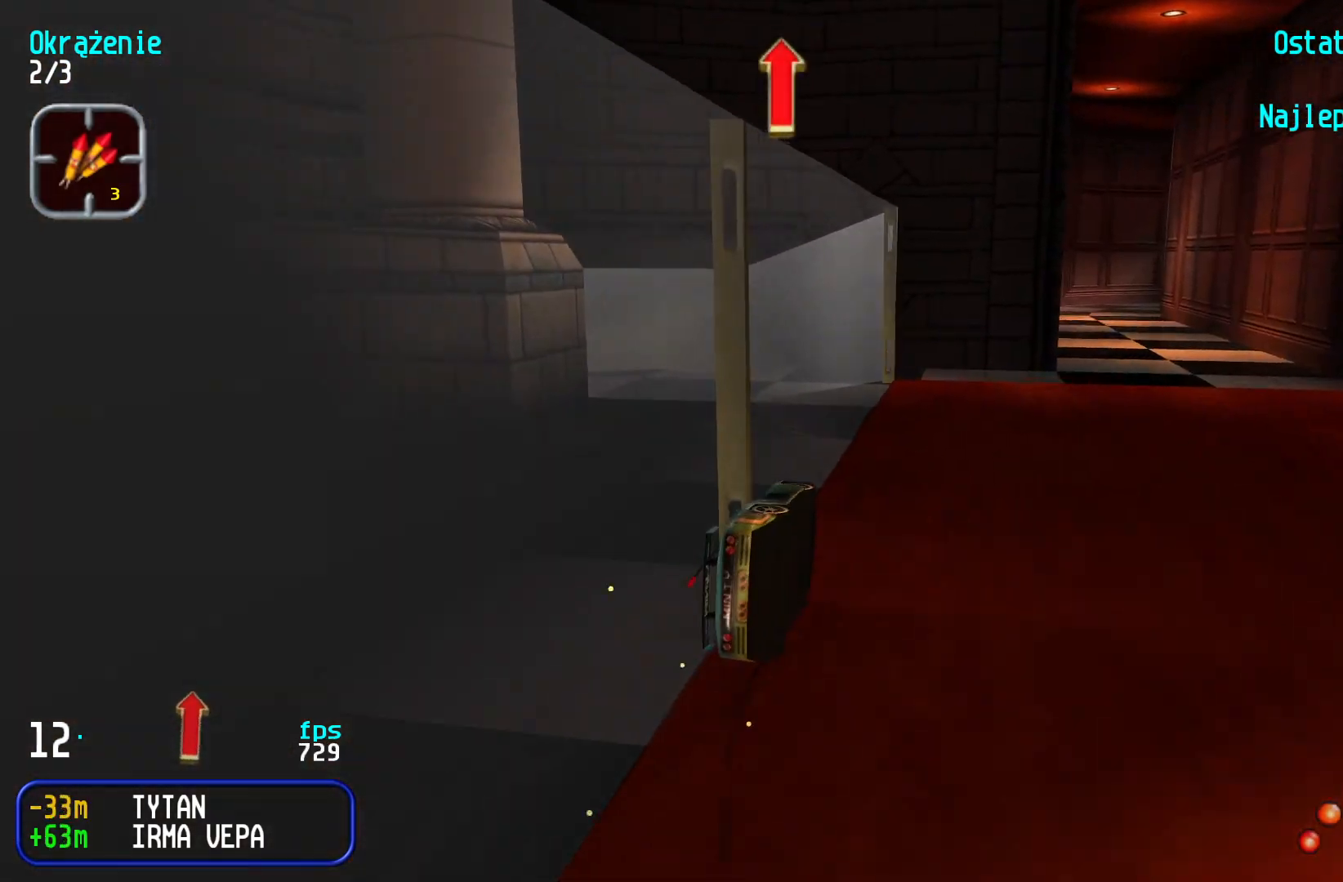
{"keys": ["right", "up"], "events": [[167, "right", "down"], [350, "up", "up"], [467, "up", "down"]]}
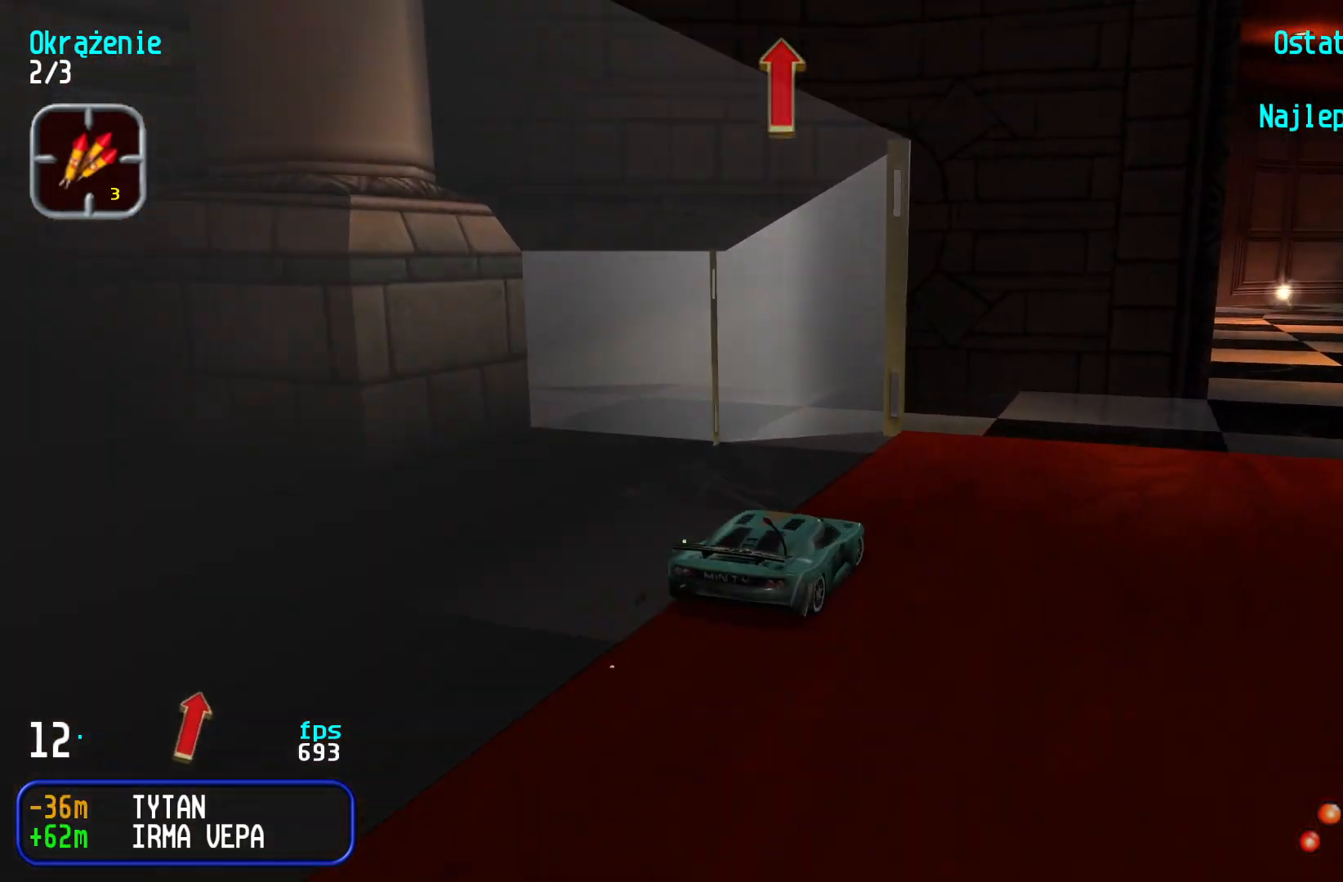
{"keys": ["up"], "events": [[184, "right", "up"]]}
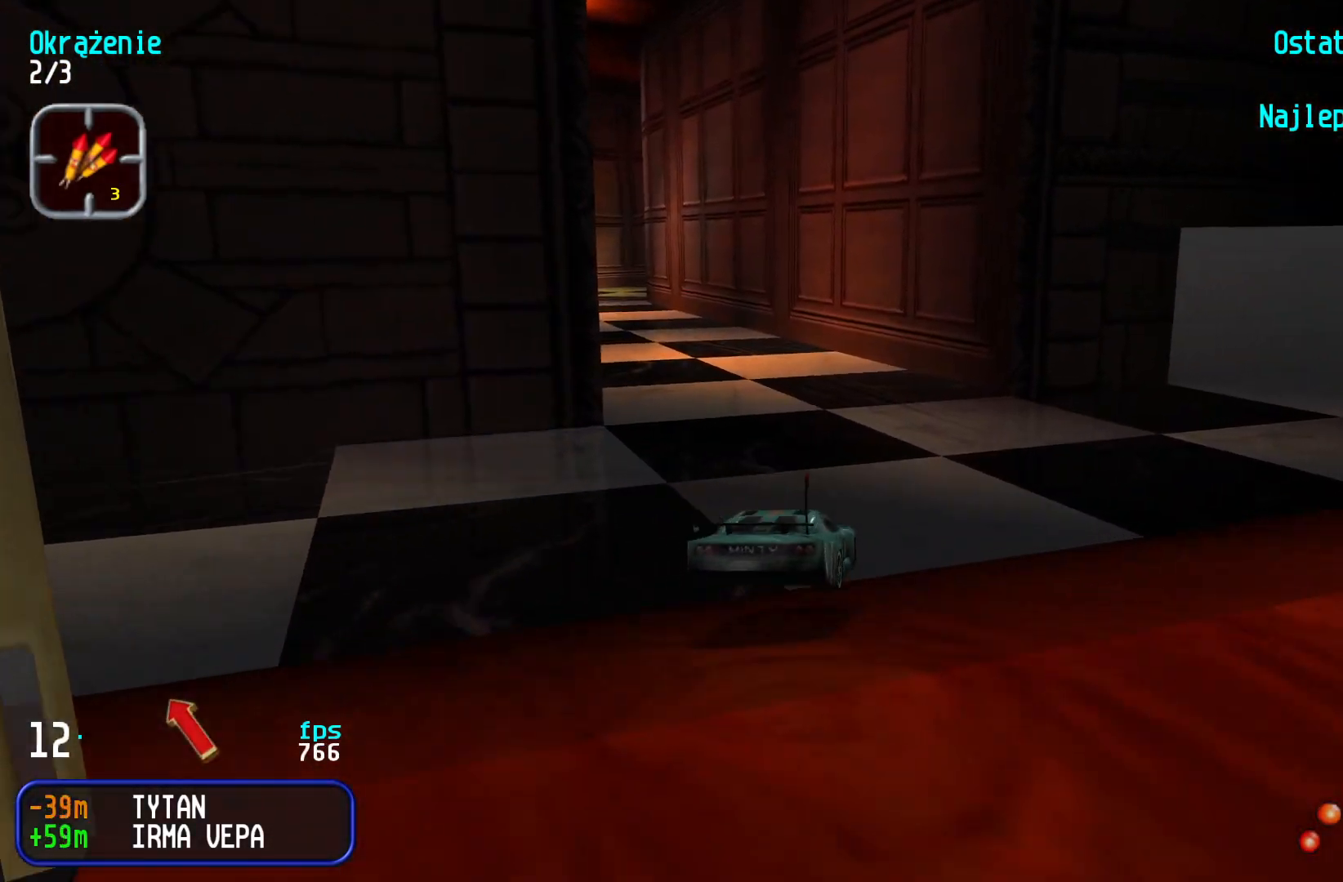
{"keys": ["left", "up"], "events": [[50, "left", "down"], [267, "left", "up"], [350, "left", "down"]]}
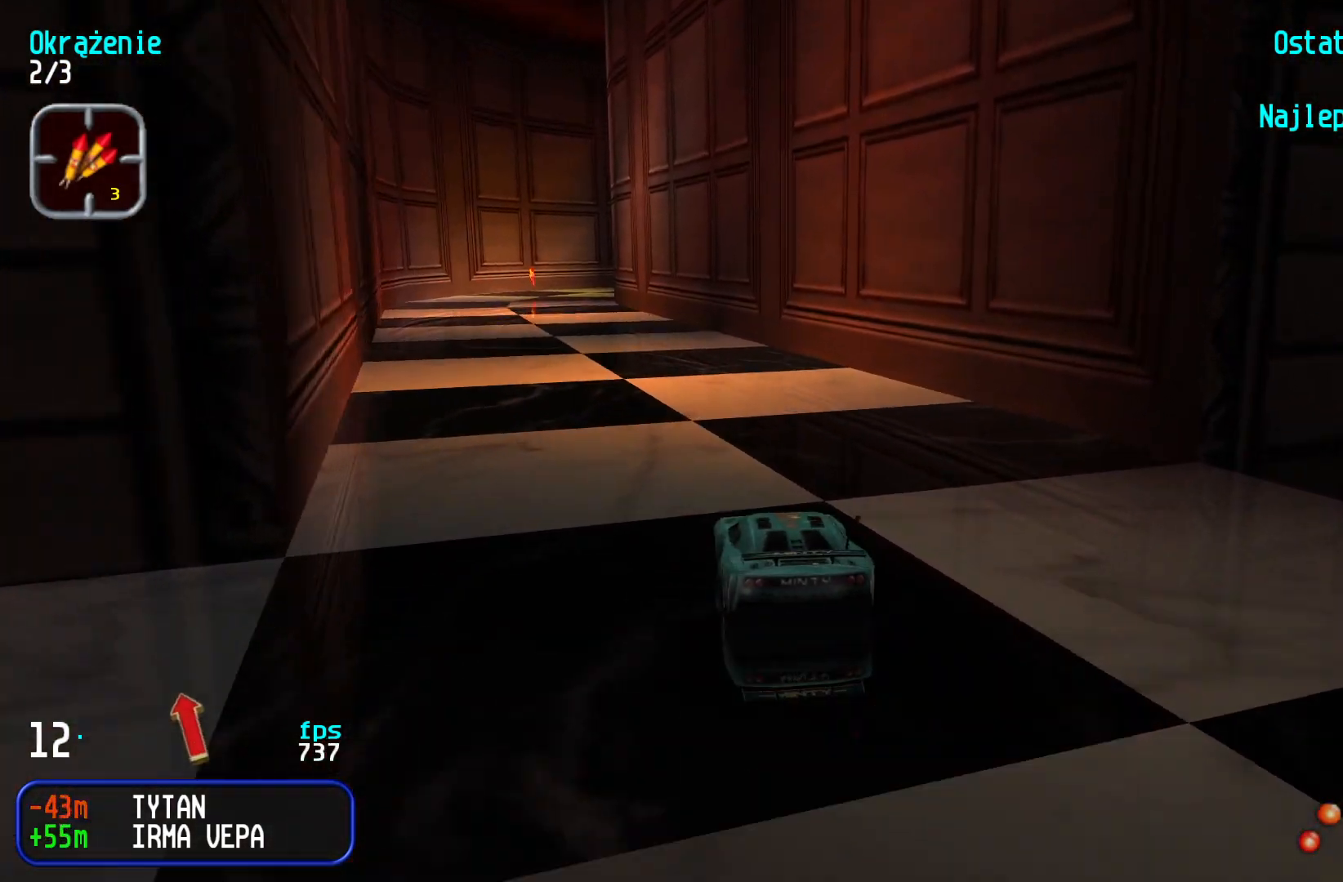
{"keys": ["up"], "events": [[17, "left", "up"], [100, "left", "down"], [167, "left", "up"], [300, "left", "down"], [367, "left", "up"]]}
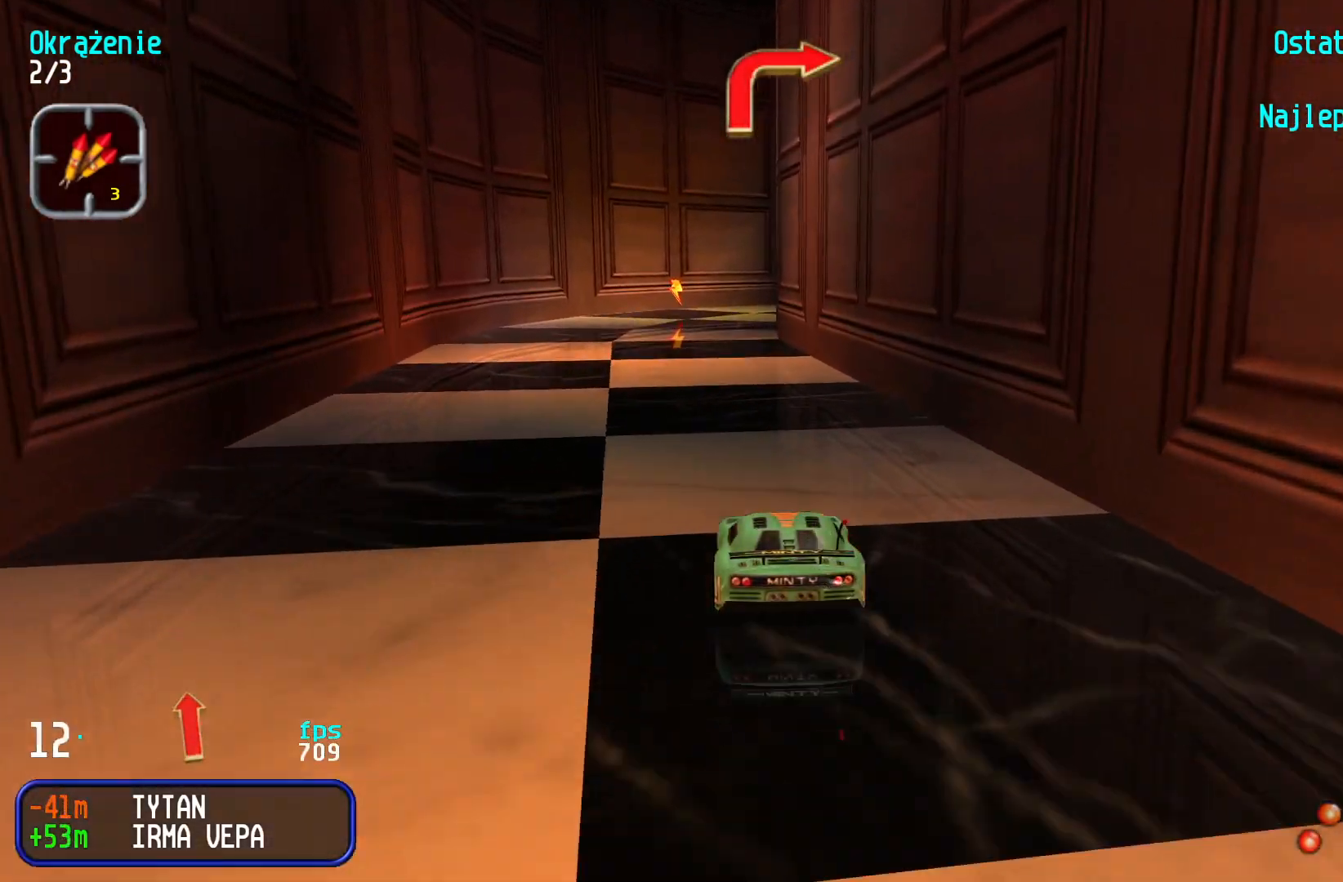
{"keys": ["right", "up"], "events": [[84, "left", "down"], [167, "left", "up"], [384, "right", "down"]]}